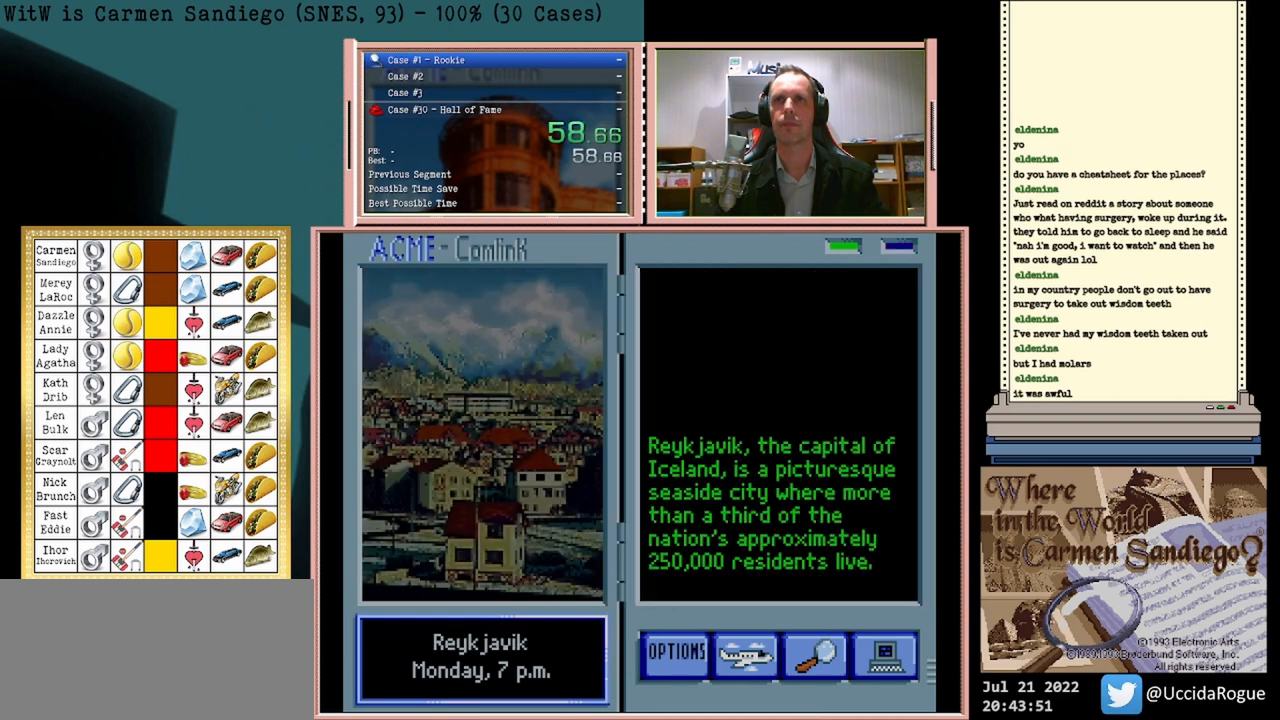
Gameplay with a controller (Nintendo layout); each line is a JSON object with the inputs held at the frame after it. "events" lists button and stick changes between this image and that frame as [ms after this image, input, new state], when the widget could be followed in between. Not read: L2 L3 R2 R3 left_stick right_stick.
{"buttons": ["A"], "events": []}
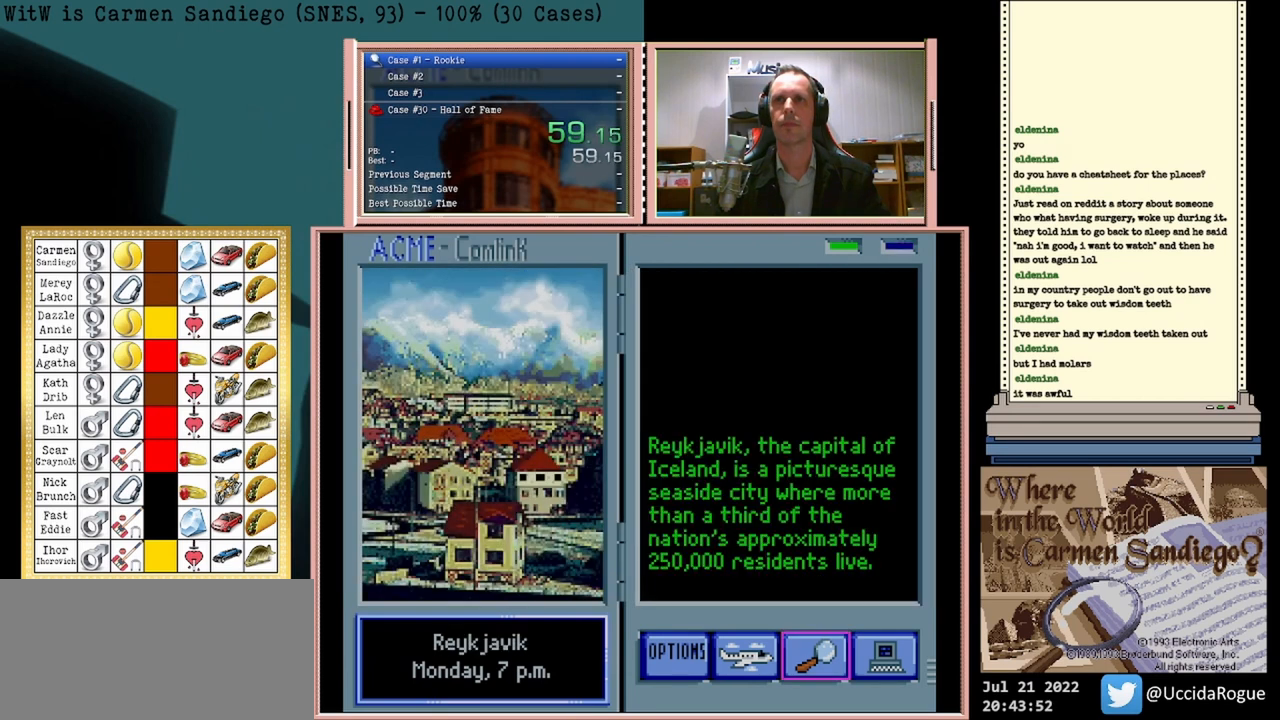
{"buttons": ["A"], "events": []}
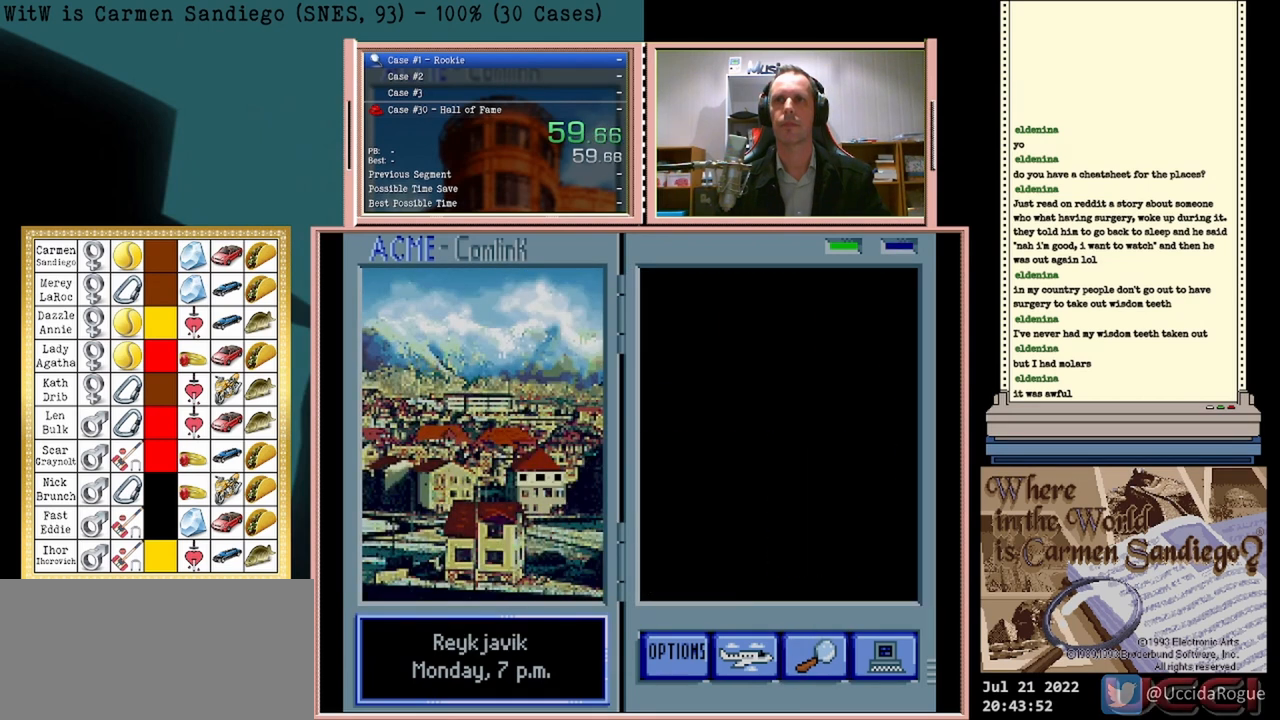
{"buttons": ["A"], "events": []}
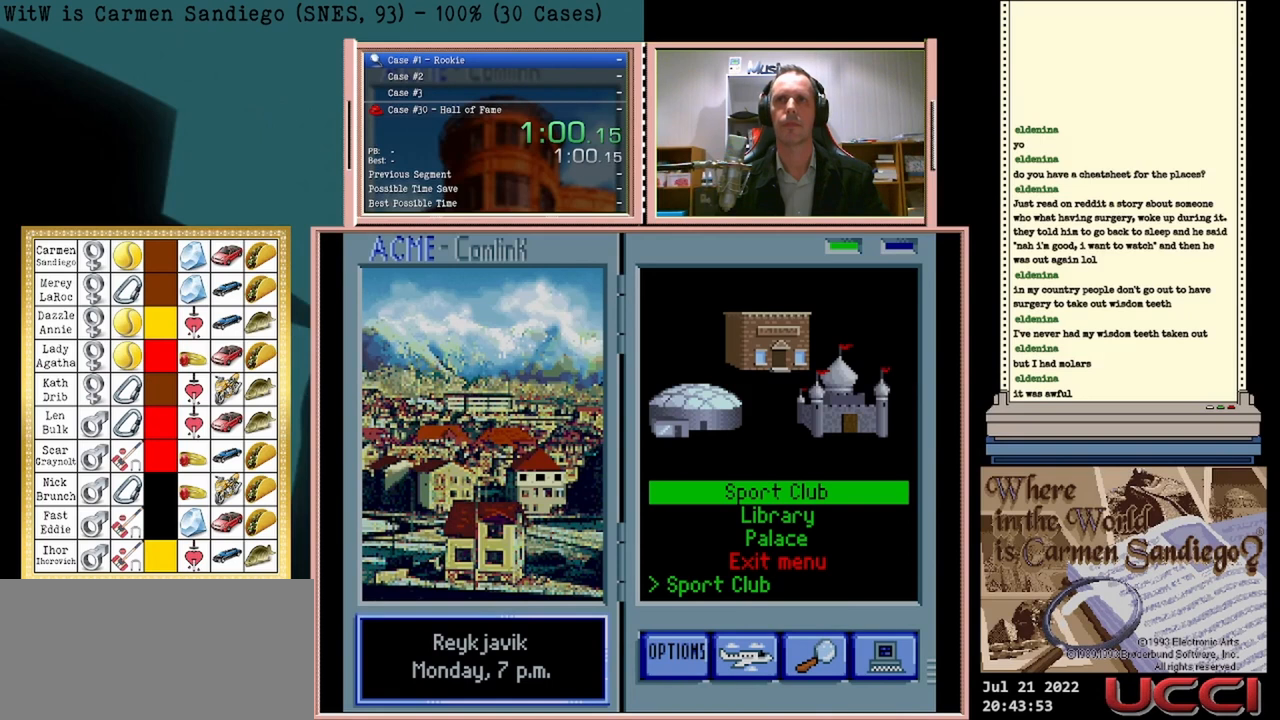
{"buttons": ["A"], "events": []}
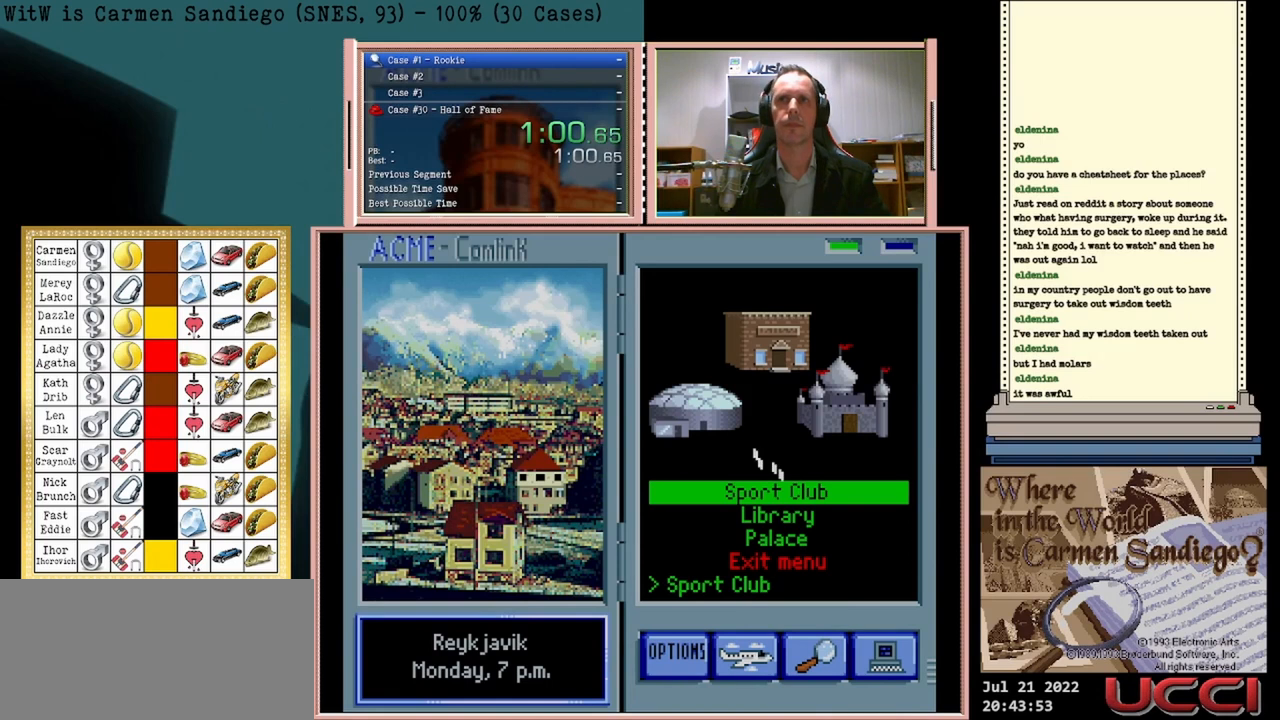
{"buttons": ["A"], "events": []}
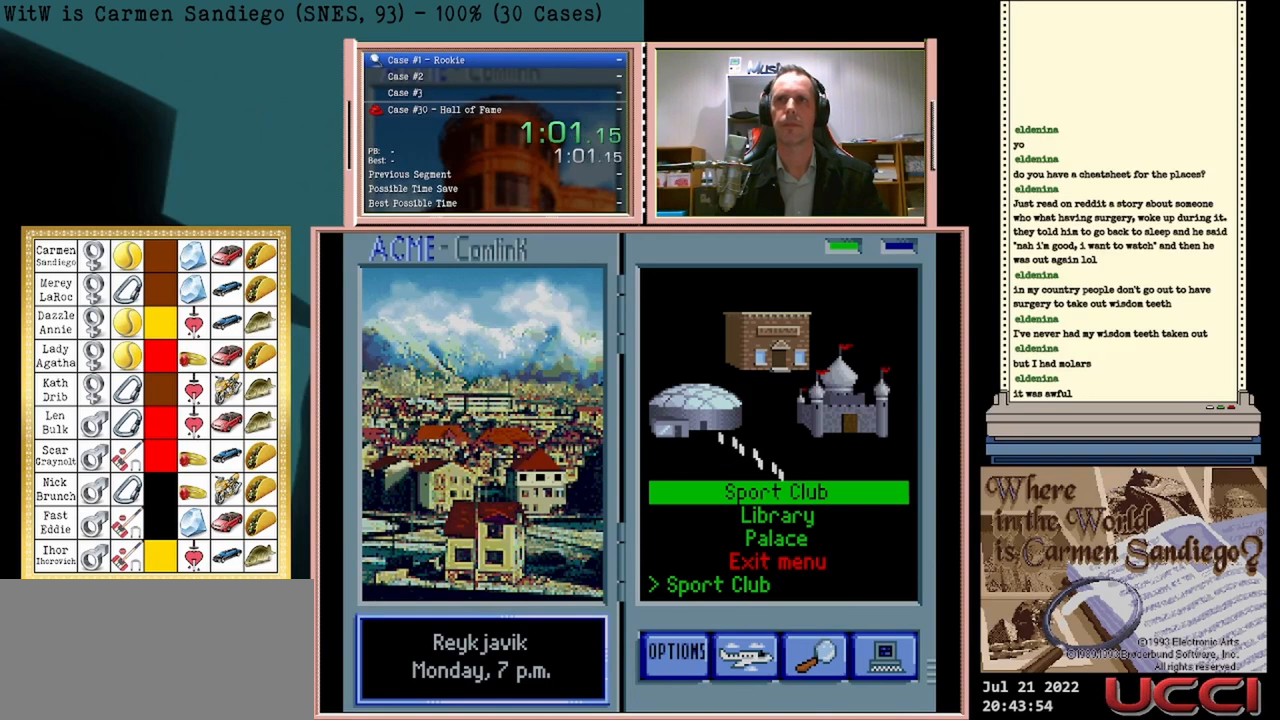
{"buttons": ["A"], "events": []}
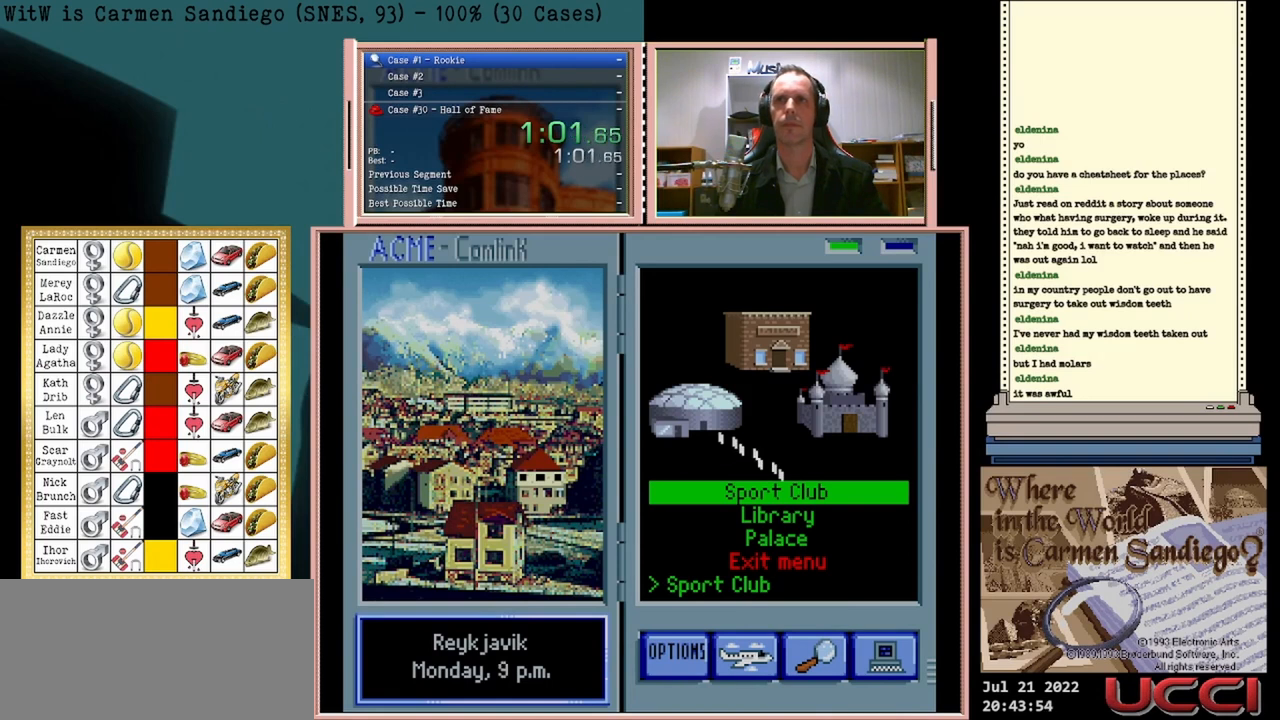
{"buttons": ["A"], "events": []}
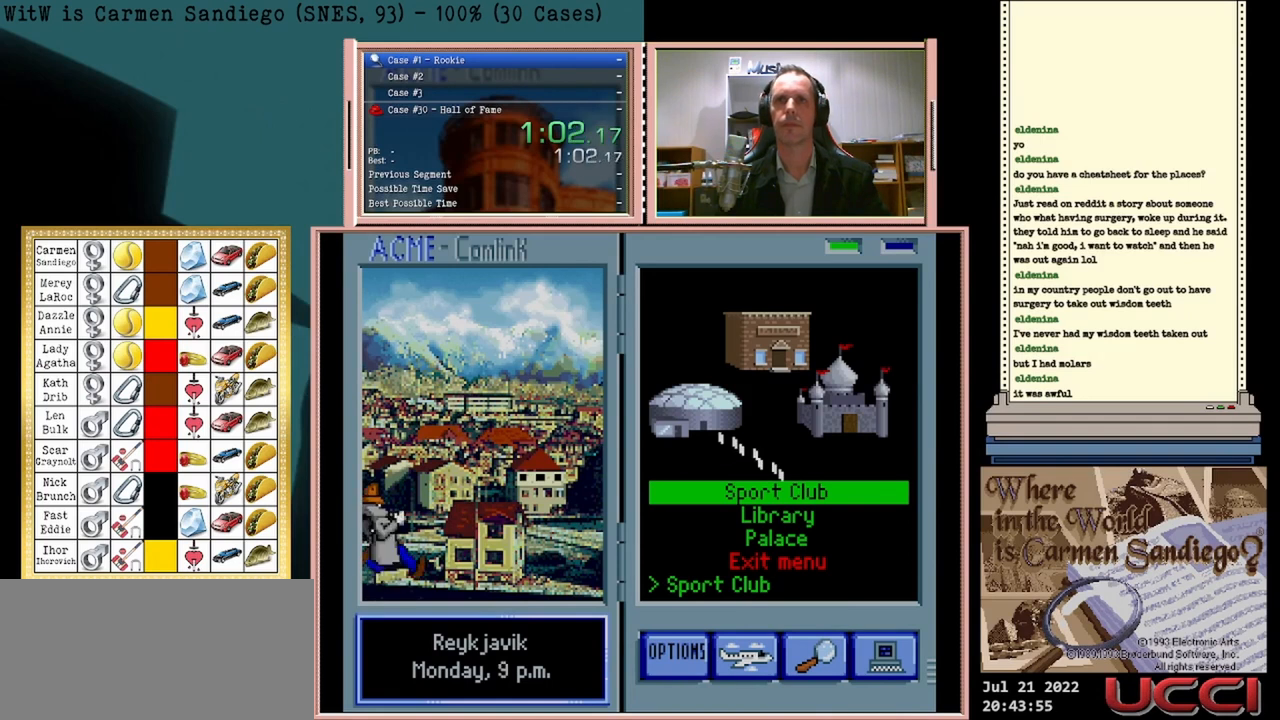
{"buttons": ["A"], "events": []}
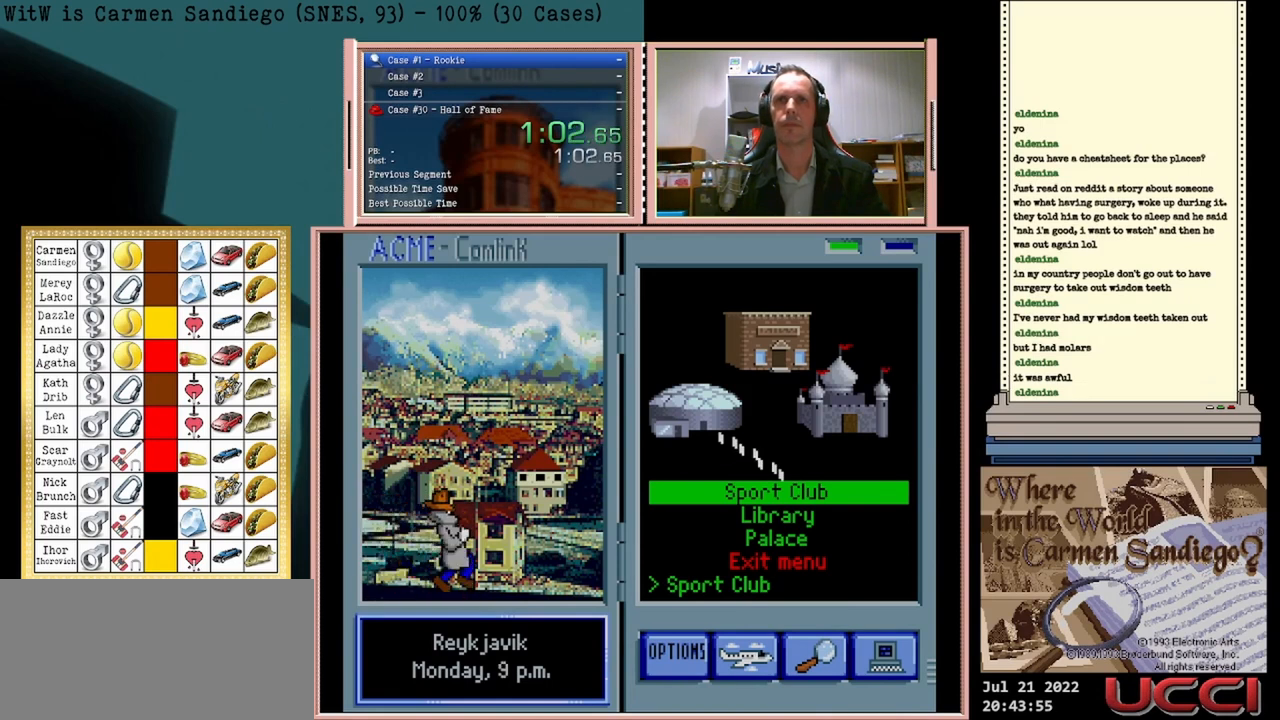
{"buttons": ["A"], "events": []}
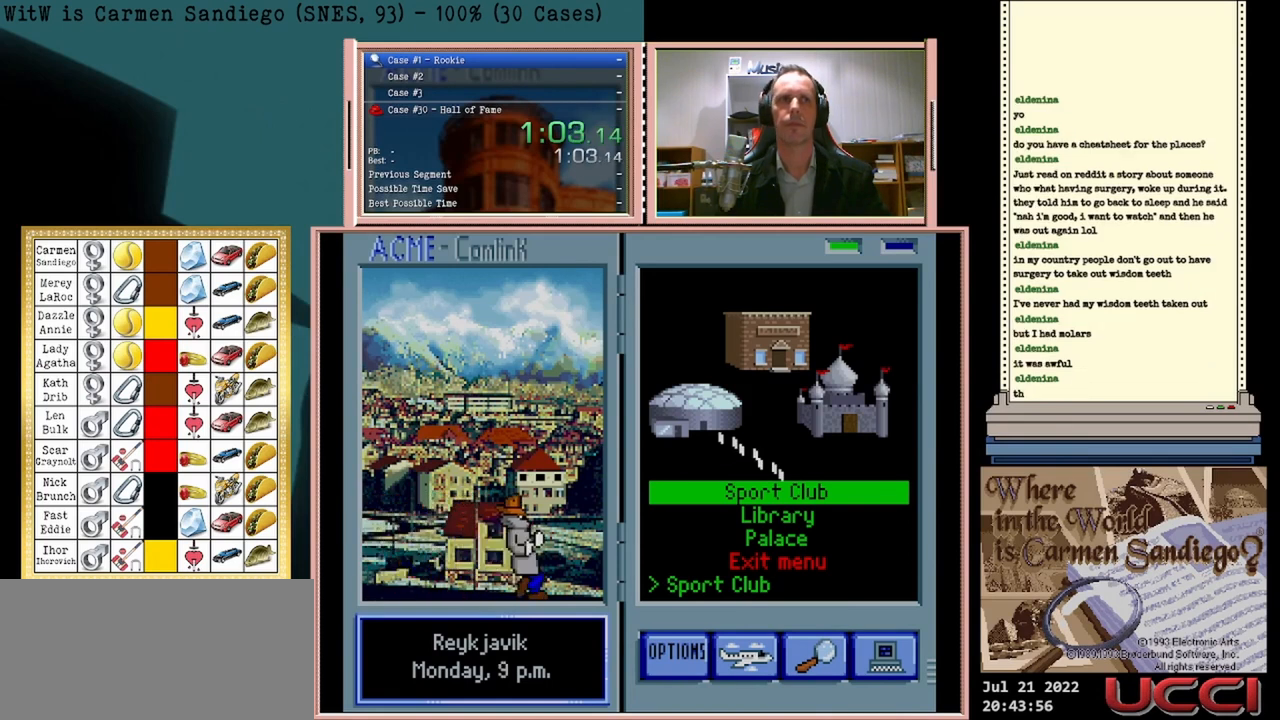
{"buttons": ["A"], "events": []}
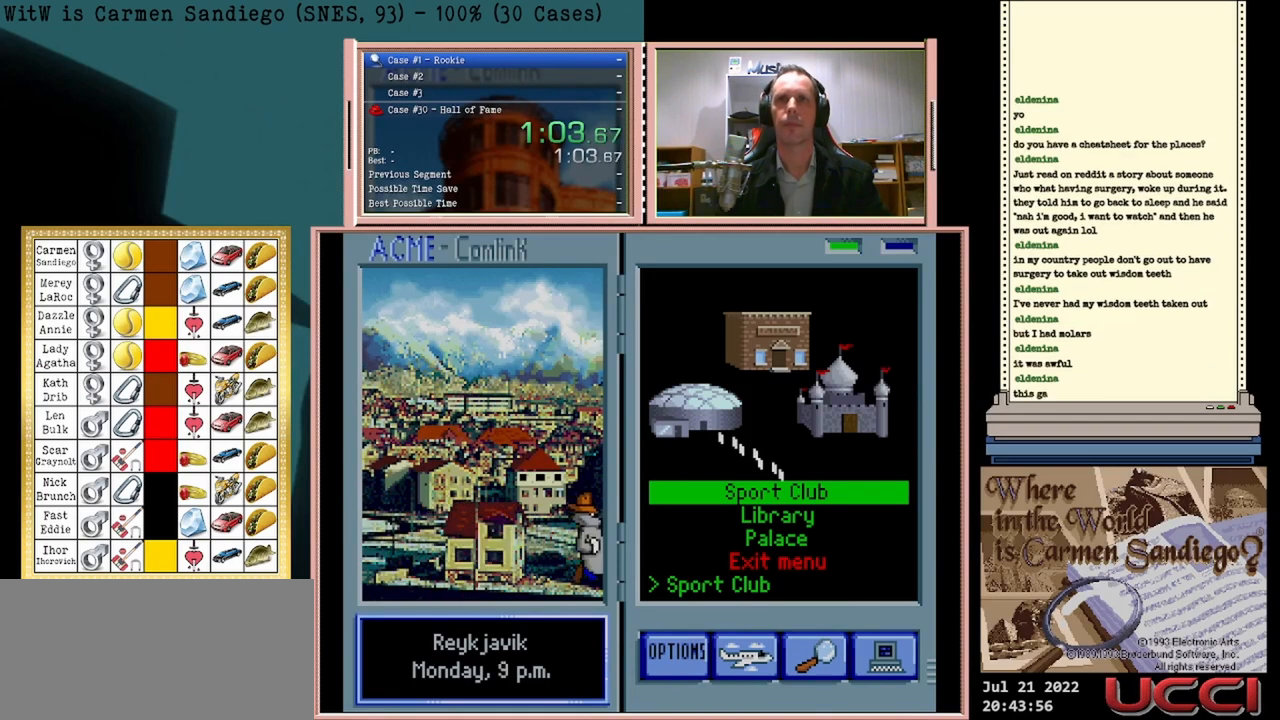
{"buttons": ["A"], "events": []}
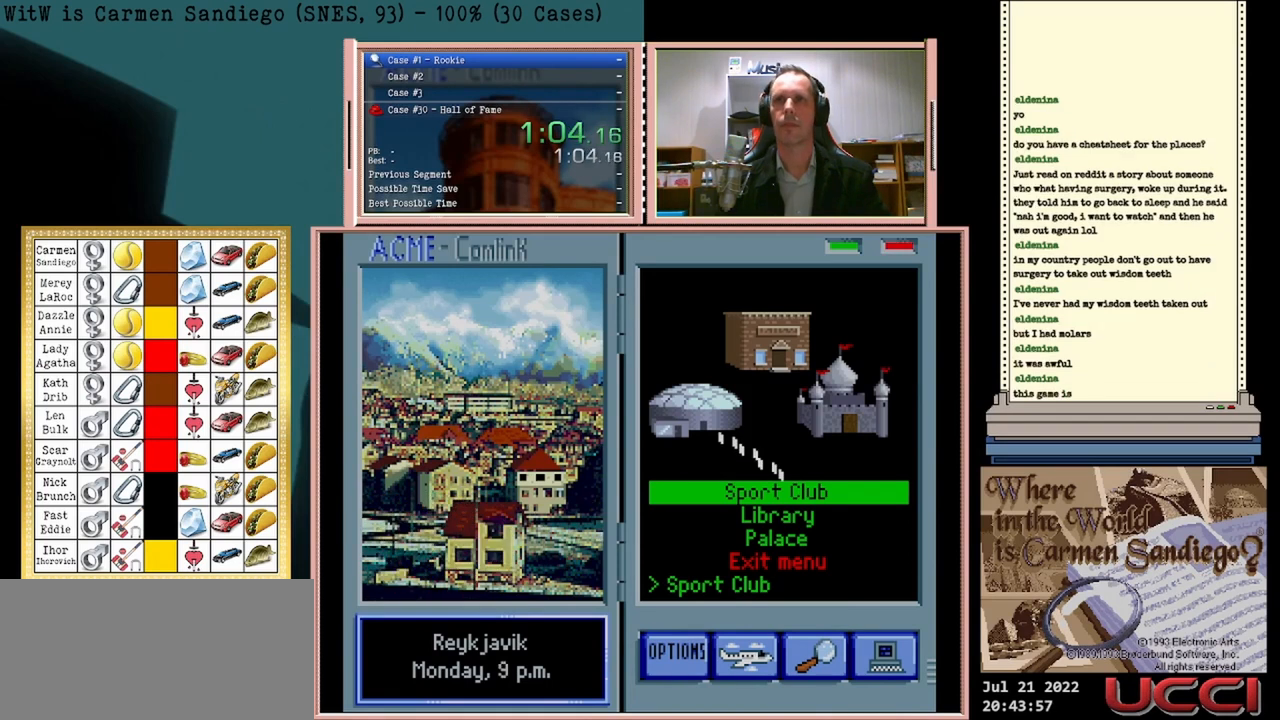
{"buttons": [], "events": [[83, "A", "up"]]}
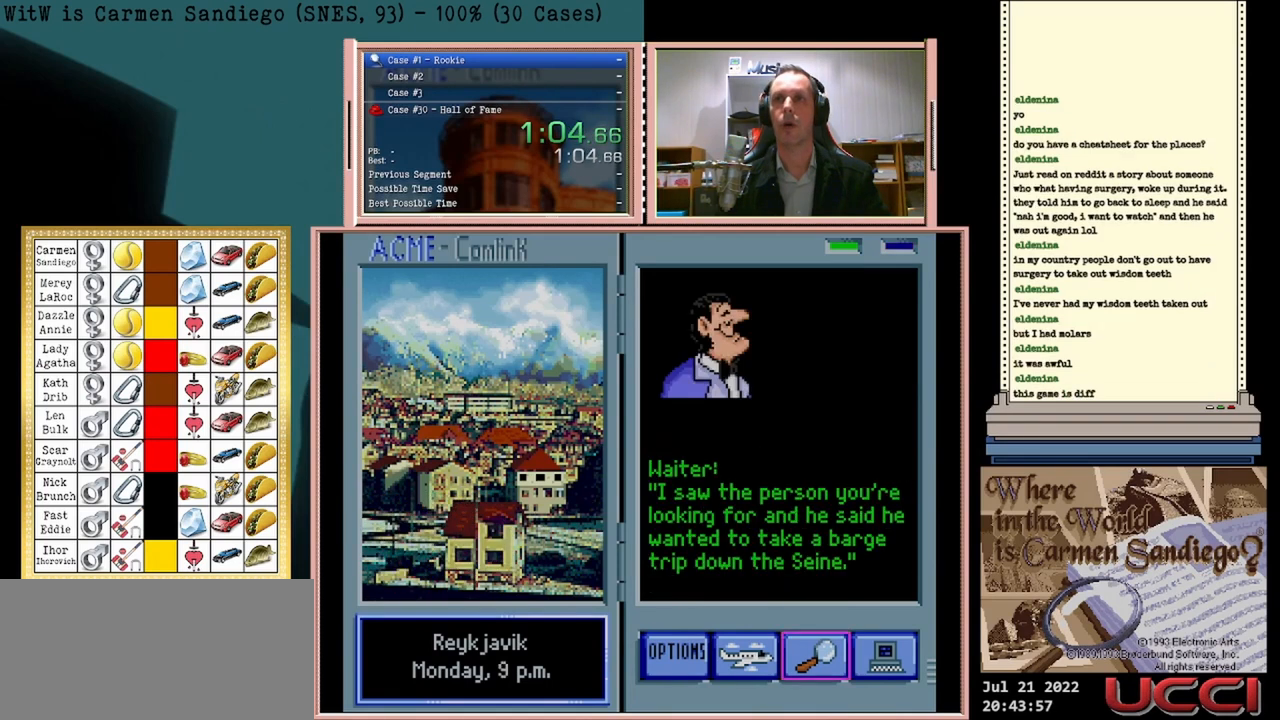
{"buttons": [], "events": []}
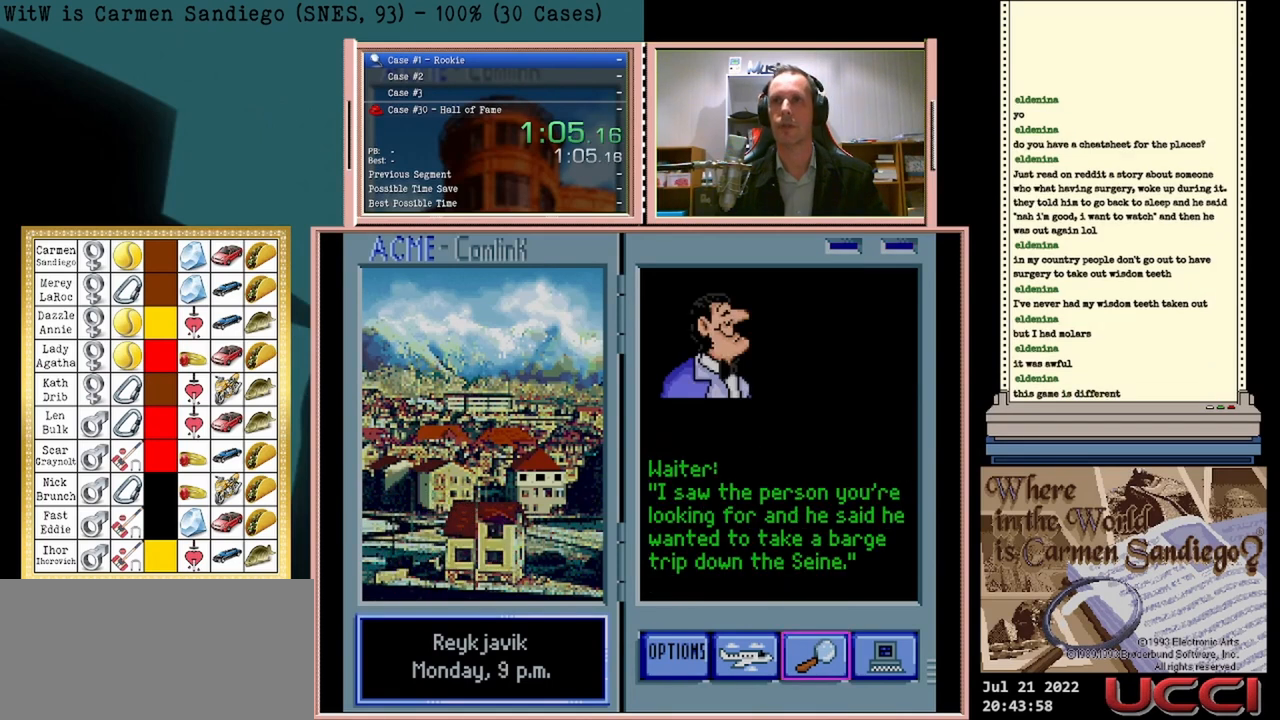
{"buttons": [], "events": []}
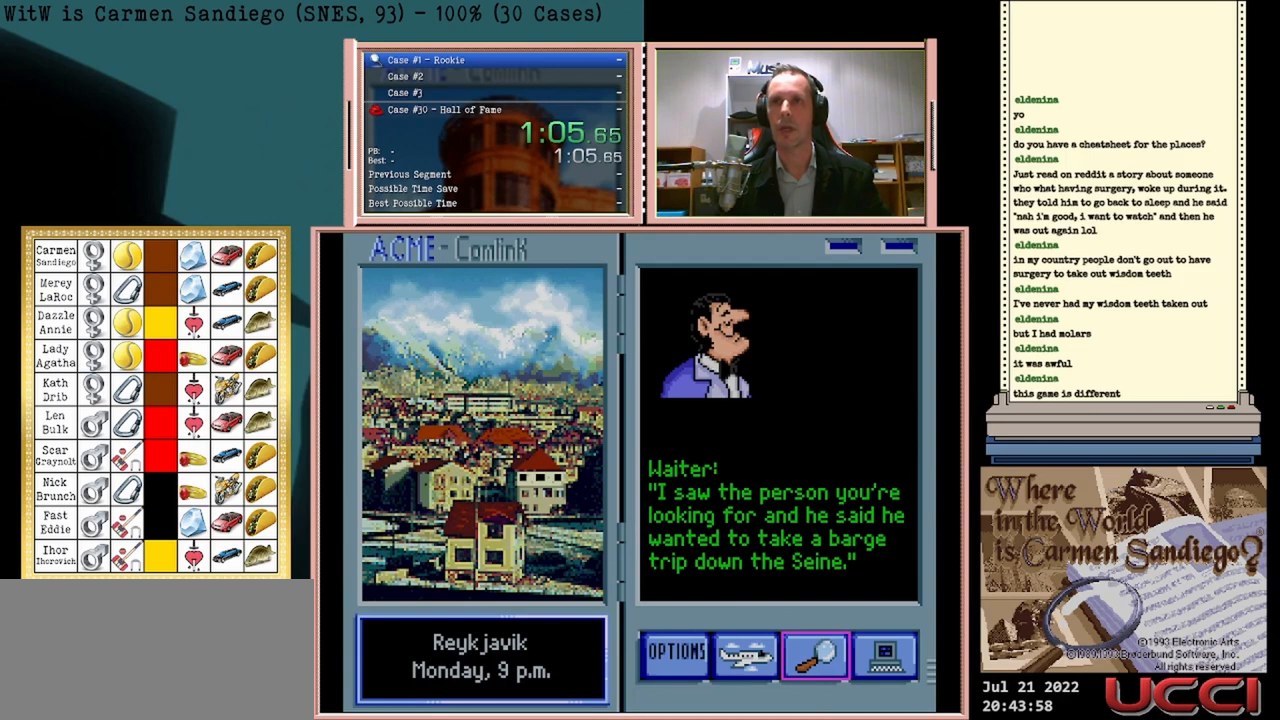
{"buttons": ["DPAD_LEFT"], "events": [[375, "DPAD_LEFT", "down"]]}
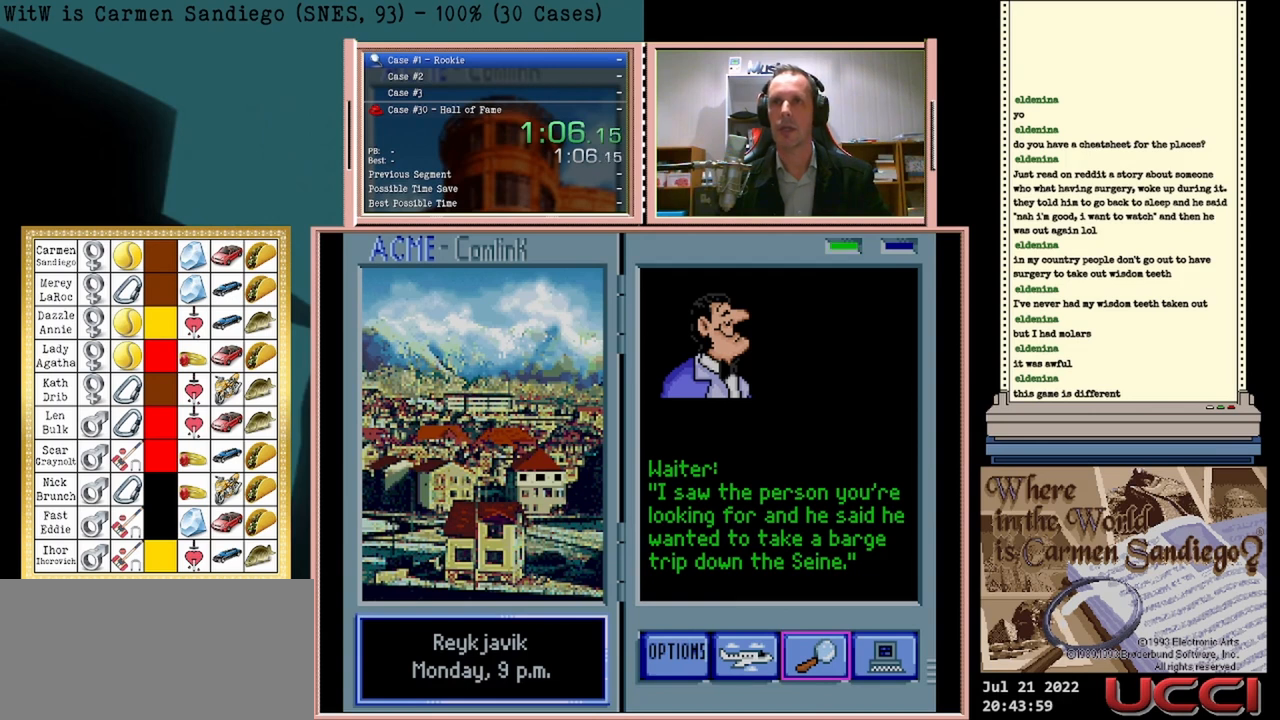
{"buttons": ["A"], "events": [[42, "DPAD_LEFT", "up"], [292, "A", "down"]]}
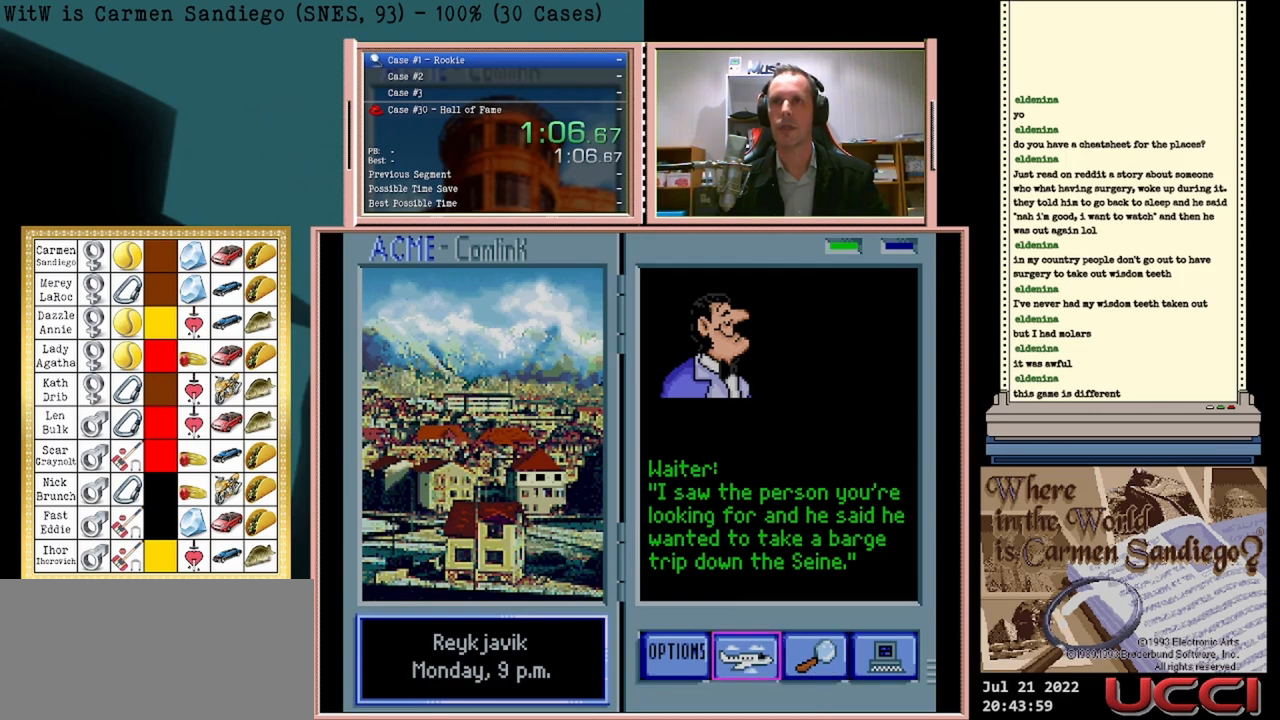
{"buttons": [], "events": [[167, "A", "up"]]}
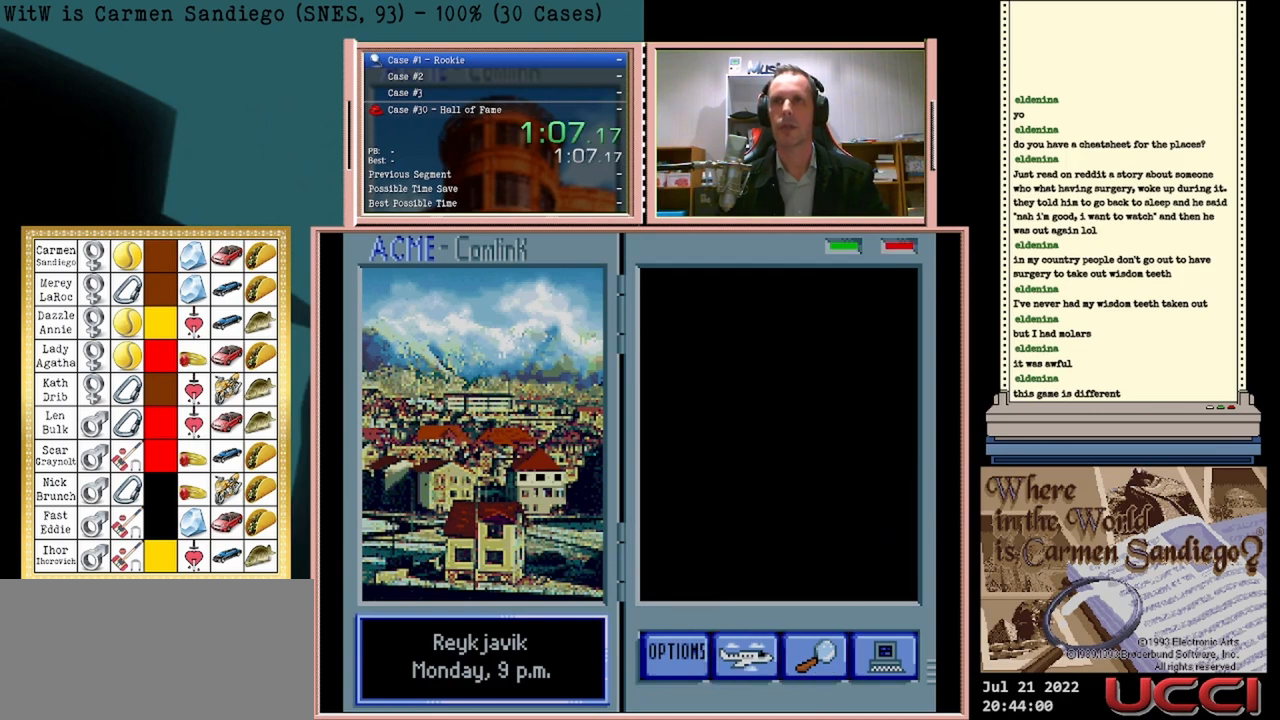
{"buttons": [], "events": []}
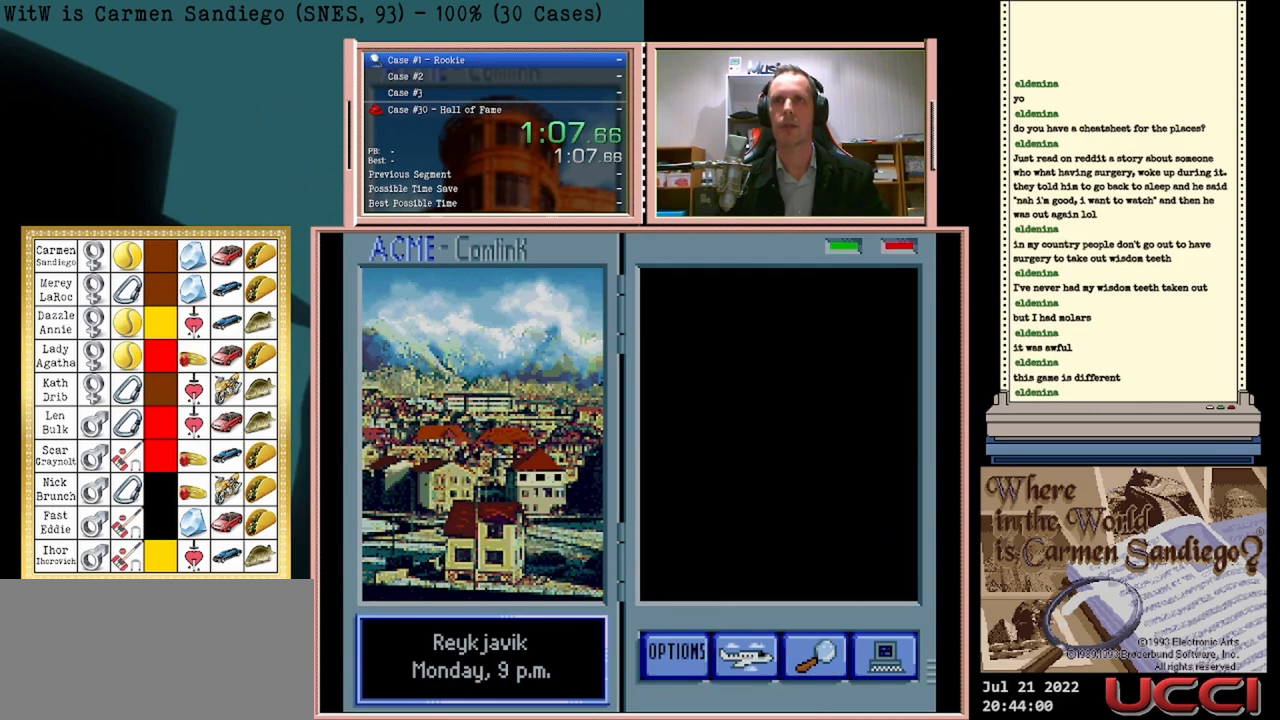
{"buttons": [], "events": []}
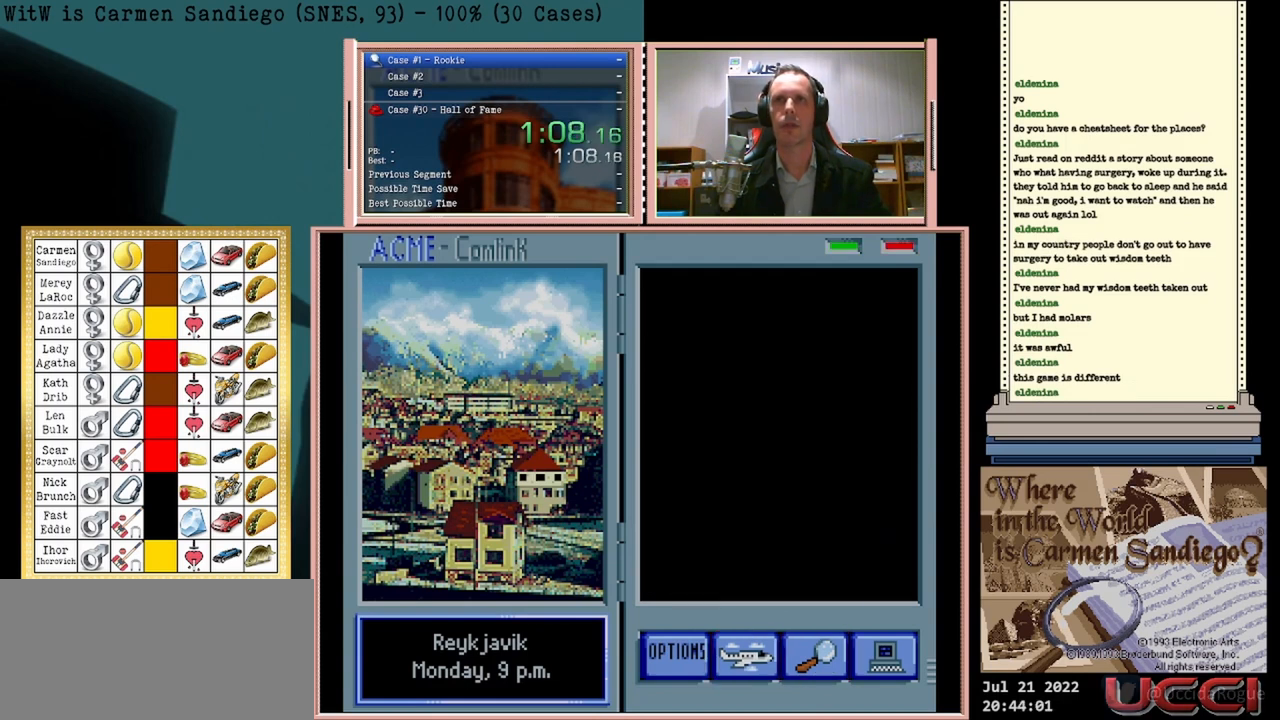
{"buttons": [], "events": []}
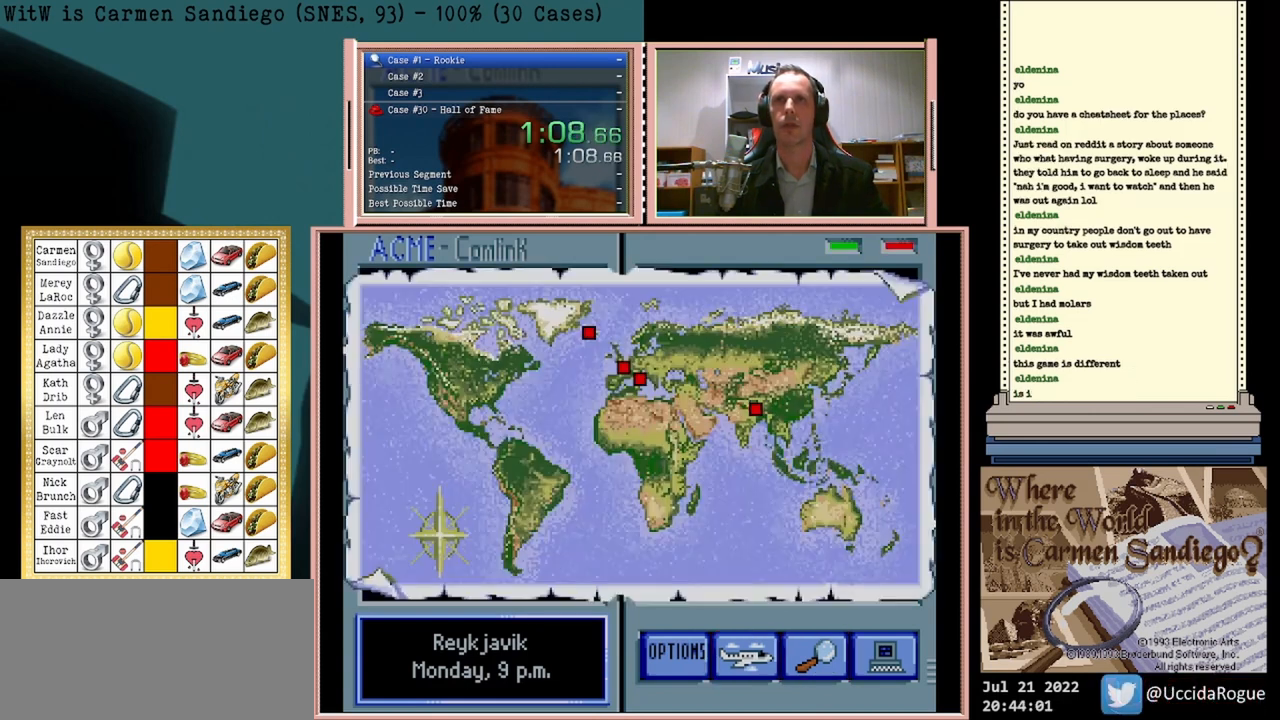
{"buttons": [], "events": []}
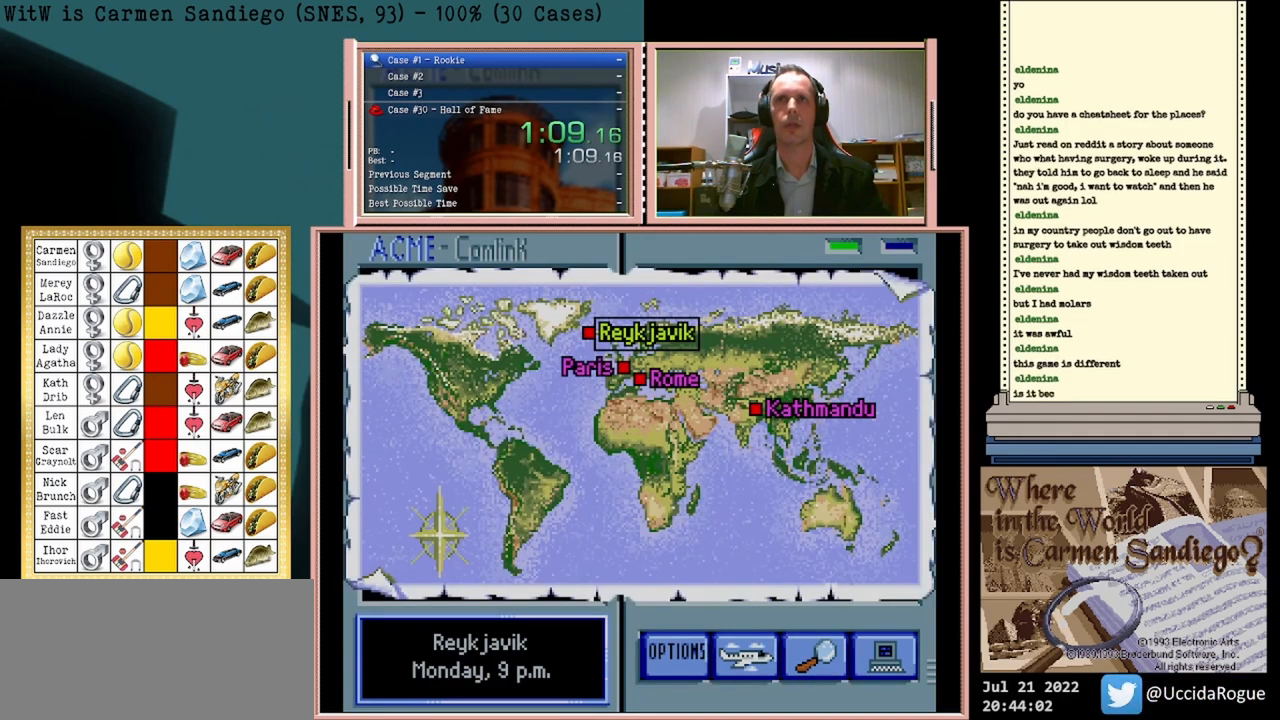
{"buttons": [], "events": [[375, "DPAD_DOWN", "down"], [500, "DPAD_DOWN", "up"]]}
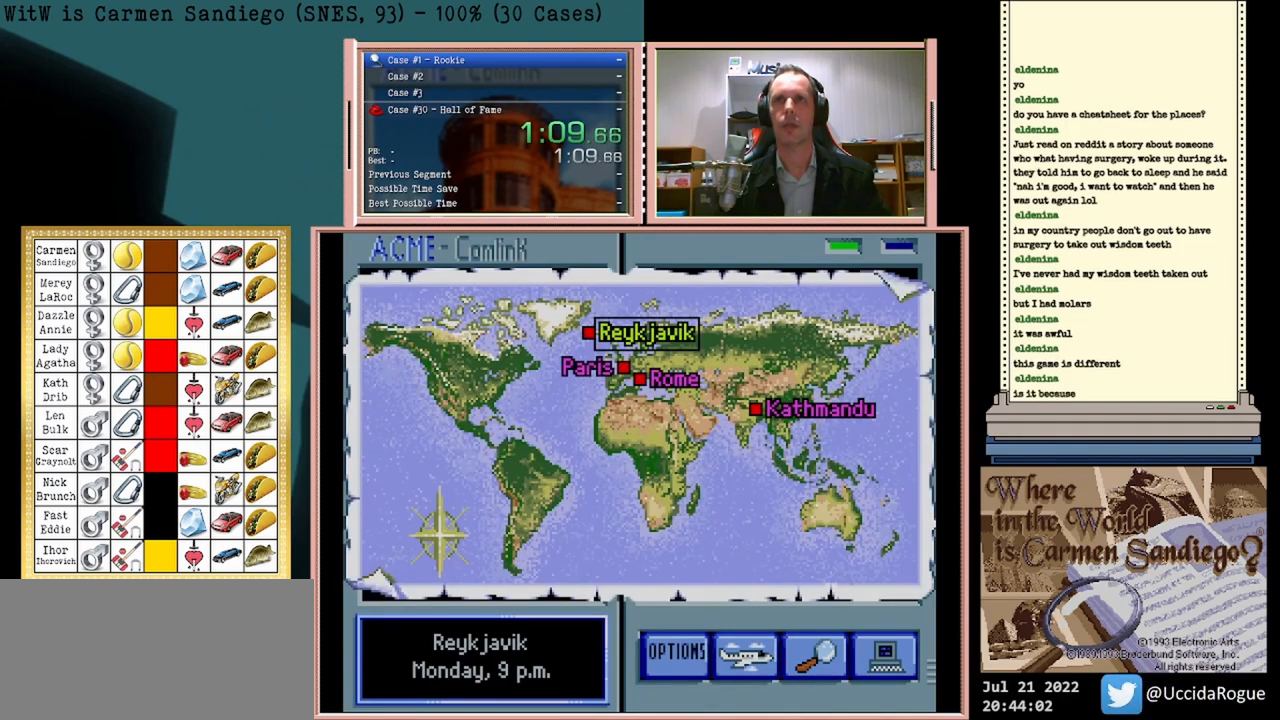
{"buttons": [], "events": []}
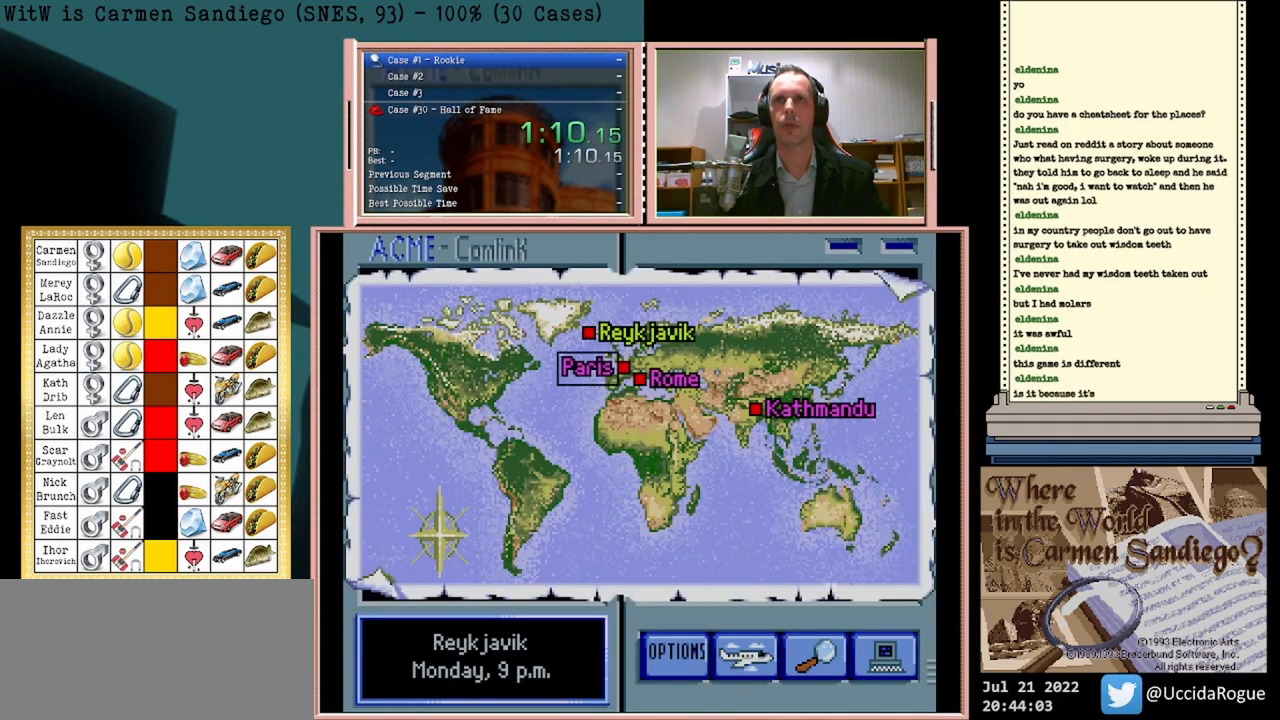
{"buttons": ["A"], "events": [[250, "A", "down"]]}
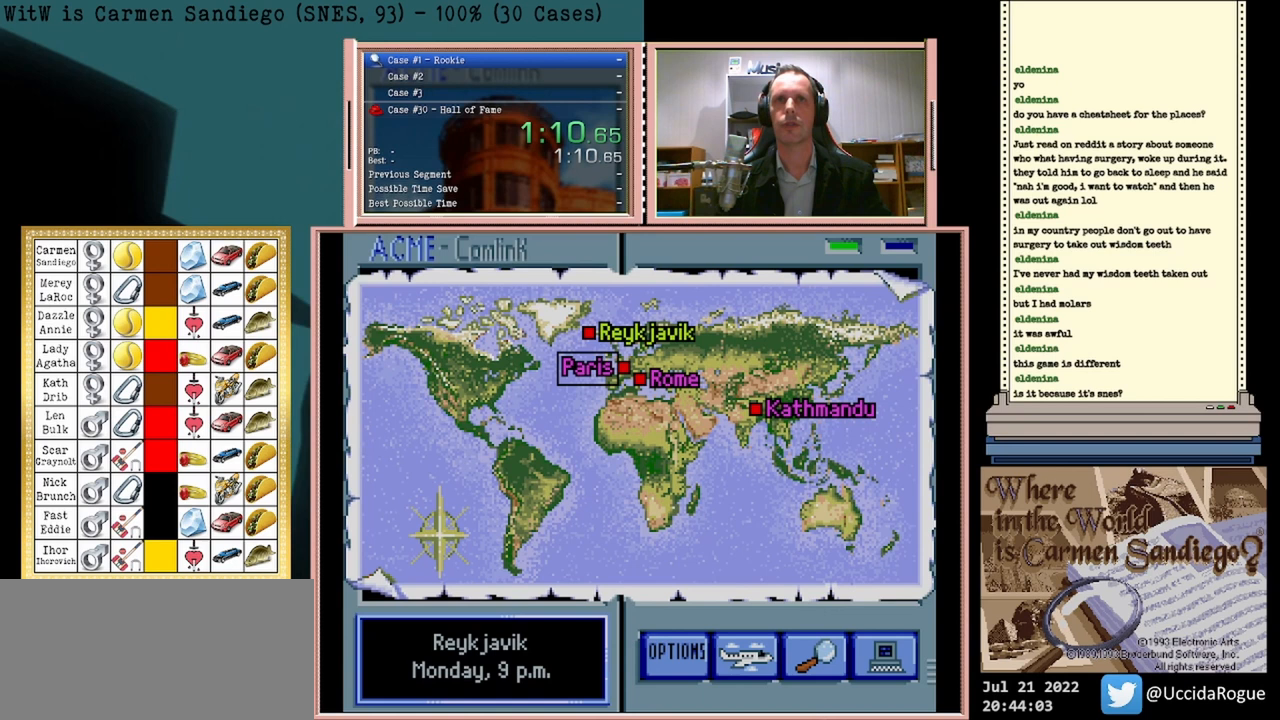
{"buttons": ["A"], "events": []}
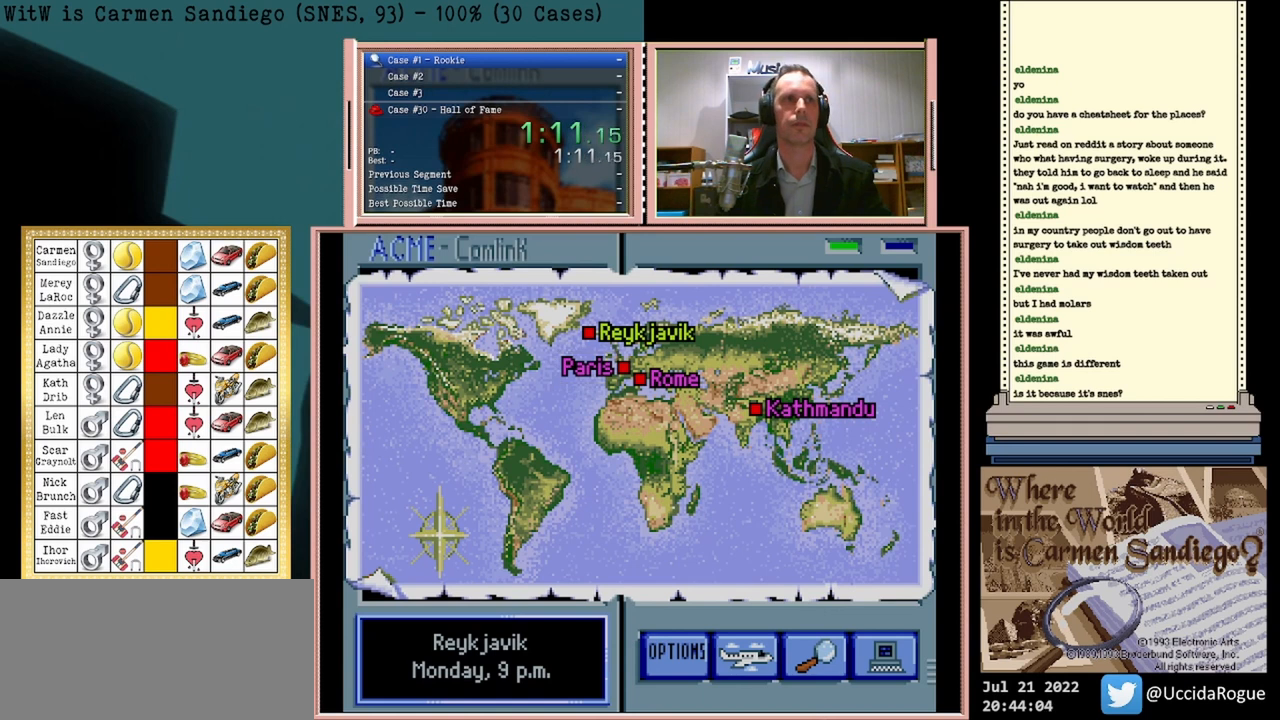
{"buttons": ["A"], "events": []}
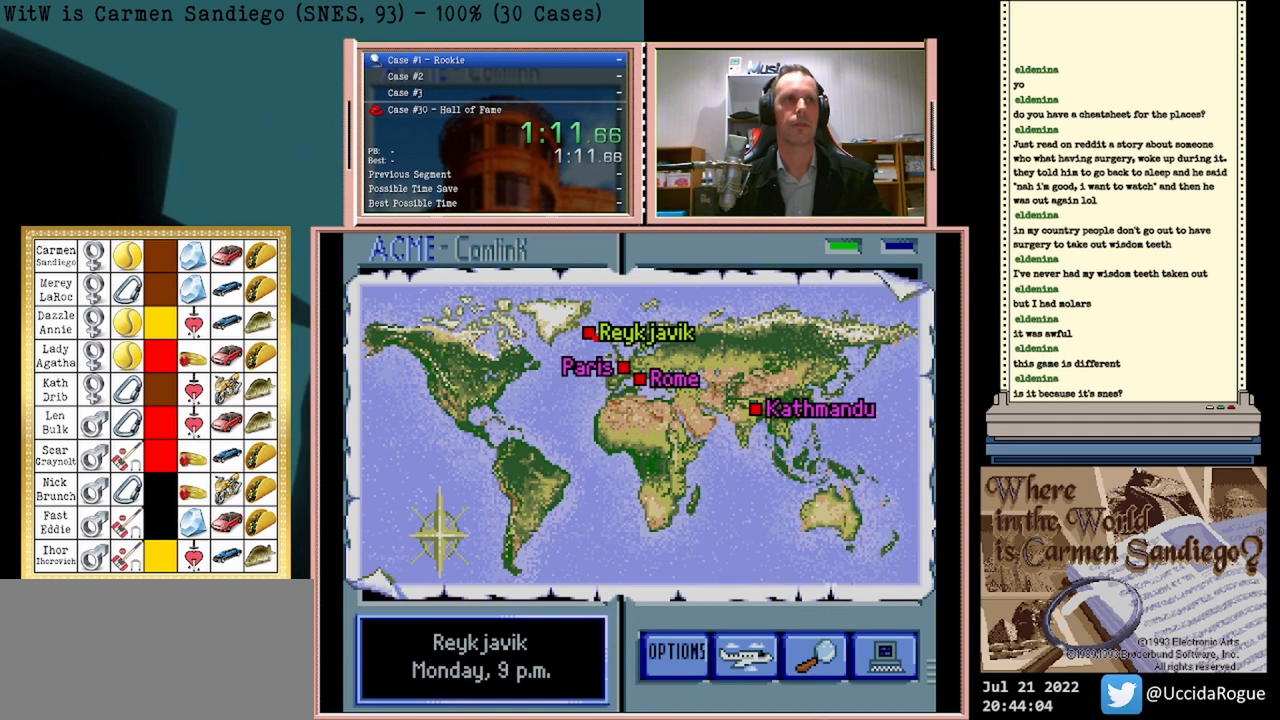
{"buttons": ["A"], "events": []}
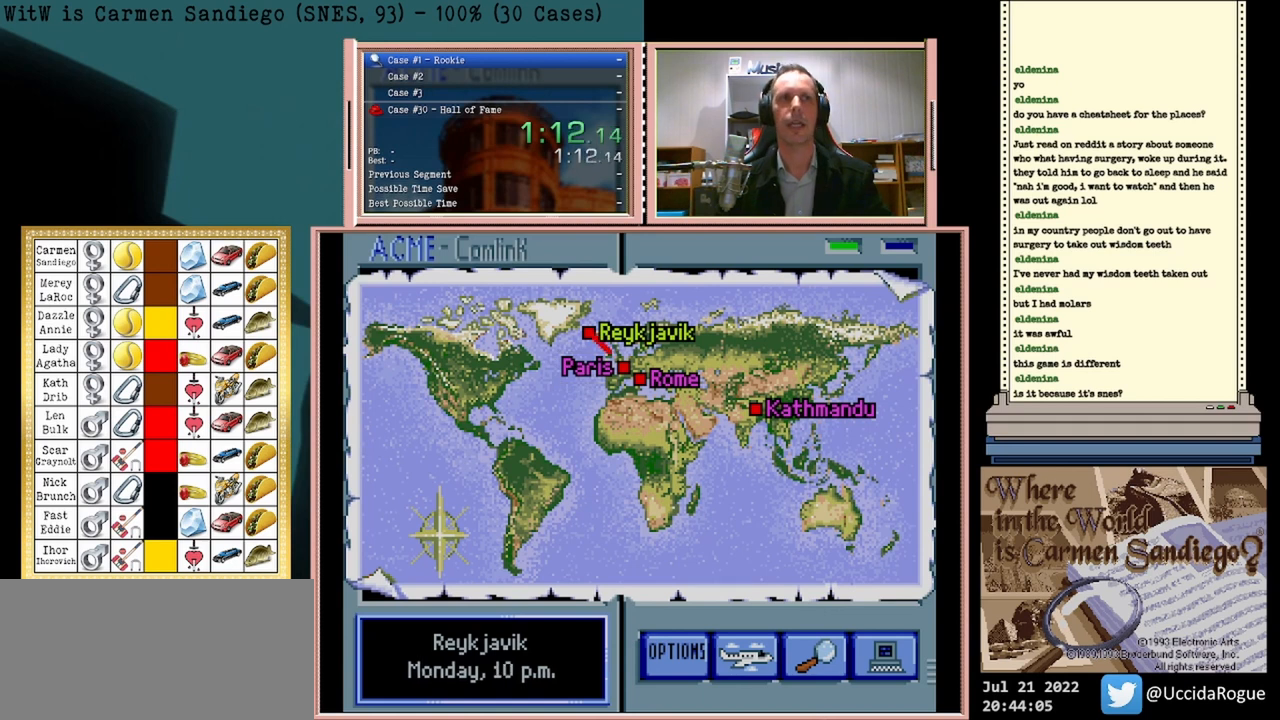
{"buttons": ["A"], "events": []}
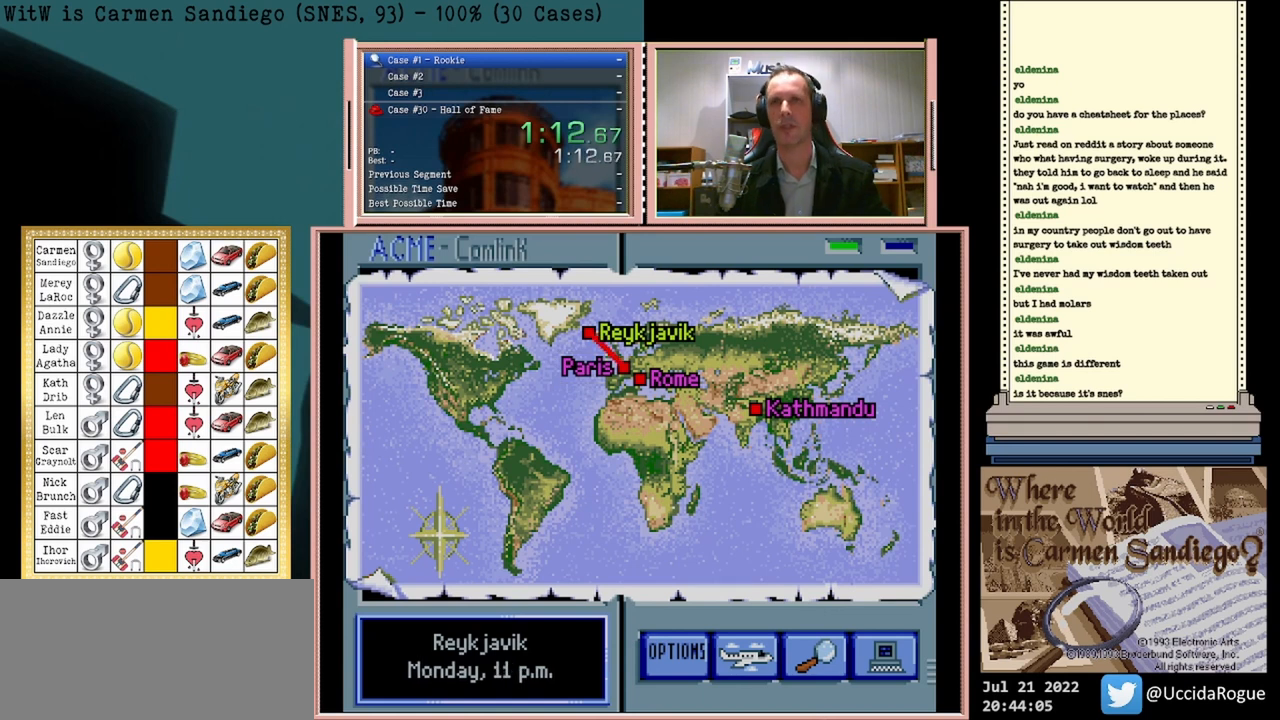
{"buttons": ["A"], "events": []}
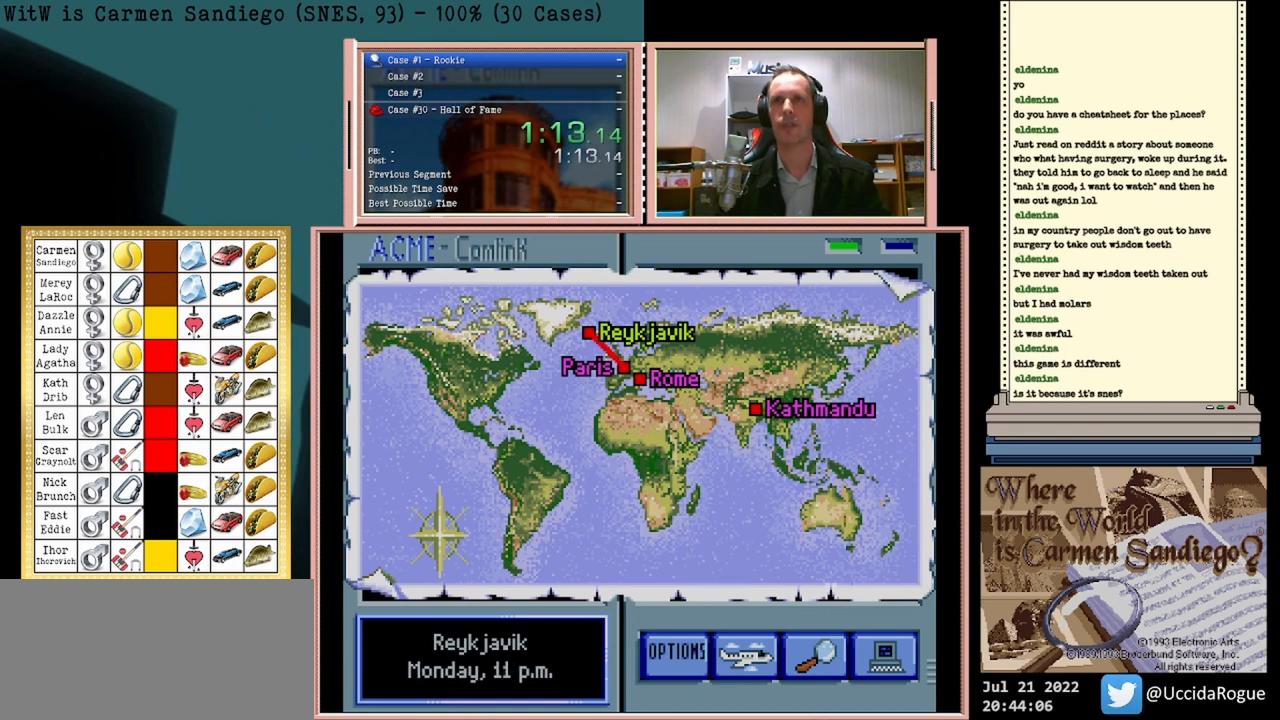
{"buttons": ["A"], "events": []}